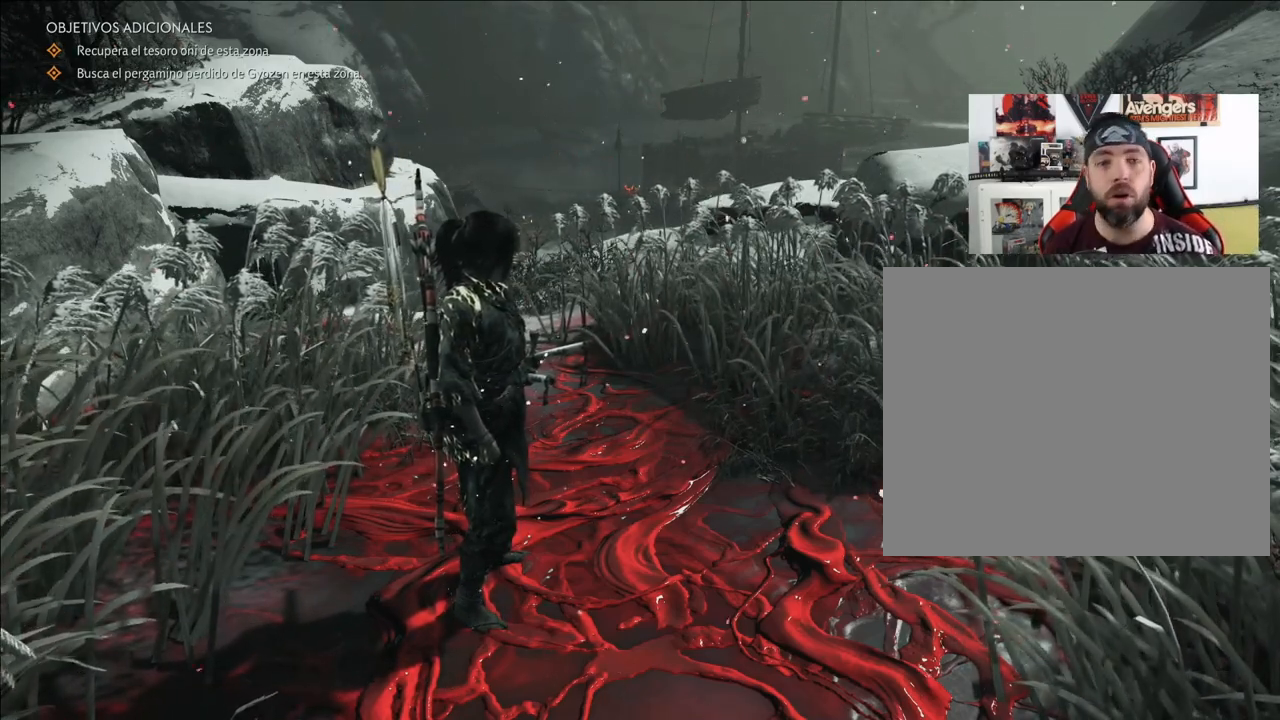
Gameplay with a controller (PlayStation layout); each line is a JSON object with the inputs held at the frame after it. "events" lists button and stick changes between this image and that frame as [ms after this image, input, new state], when the widget could be followed in between. Not read: R3.
{"buttons": ["SQUARE"], "left_stick": "center", "right_stick": "center", "events": [[183, "CIRCLE", "down"], [267, "SQUARE", "down"], [317, "CIRCLE", "up"], [383, "CIRCLE", "down"], [383, "SQUARE", "up"], [483, "SQUARE", "down"], [500, "CIRCLE", "up"]]}
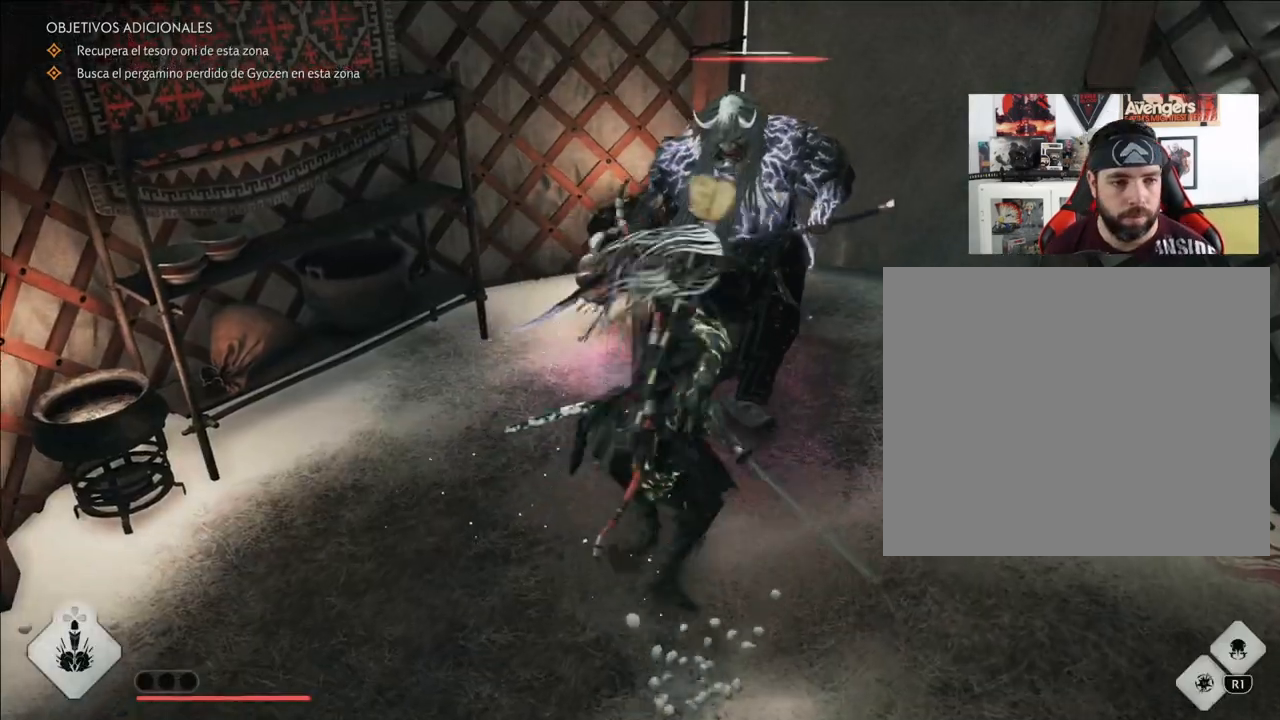
{"buttons": [], "left_stick": "center", "right_stick": "center", "events": [[83, "SQUARE", "up"], [100, "CIRCLE", "down"], [200, "CIRCLE", "up"], [200, "SQUARE", "down"], [267, "CIRCLE", "down"], [267, "SQUARE", "up"], [383, "SQUARE", "down"], [400, "CIRCLE", "up"], [483, "SQUARE", "up"]]}
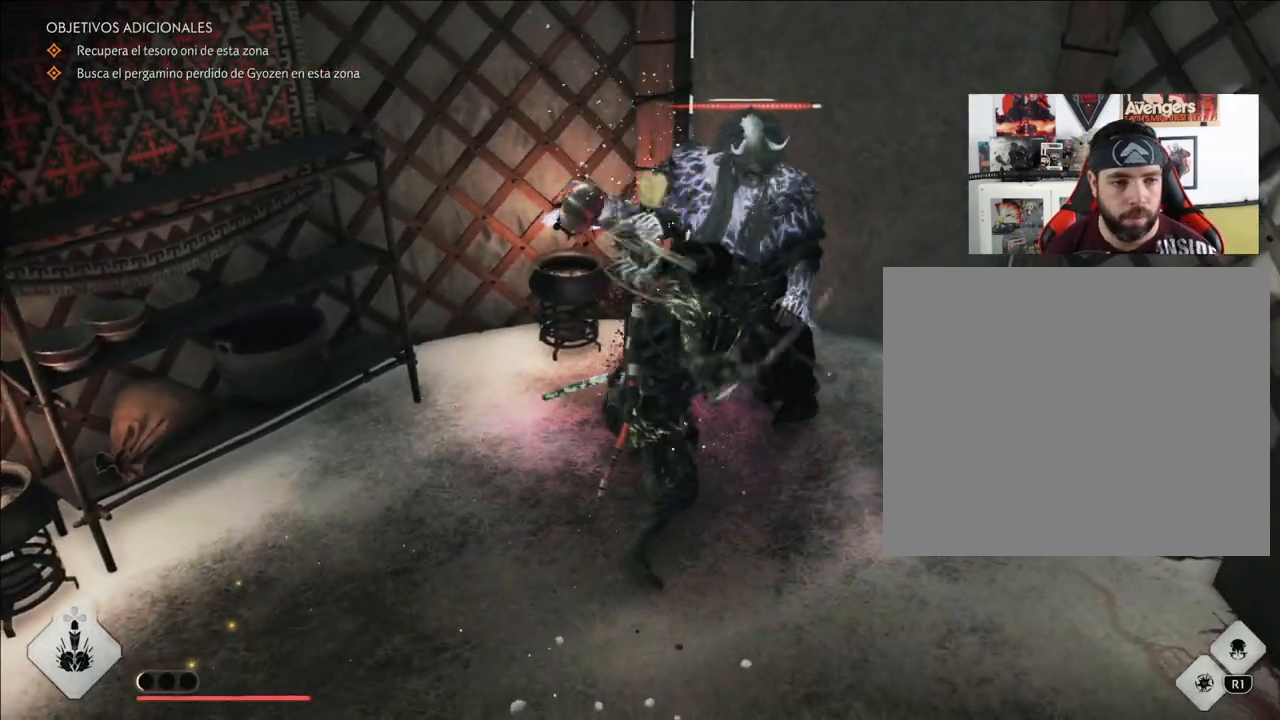
{"buttons": ["CIRCLE", "SQUARE"], "left_stick": "center", "right_stick": "center", "events": [[100, "SQUARE", "down"], [117, "CIRCLE", "down"], [167, "CIRCLE", "up"], [167, "SQUARE", "up"], [217, "CIRCLE", "down"], [250, "SQUARE", "down"], [283, "SQUARE", "up"], [300, "CIRCLE", "up"], [317, "CIRCLE", "down"], [367, "SQUARE", "down"], [417, "CIRCLE", "up"], [417, "SQUARE", "up"], [467, "CIRCLE", "down"], [483, "SQUARE", "down"]]}
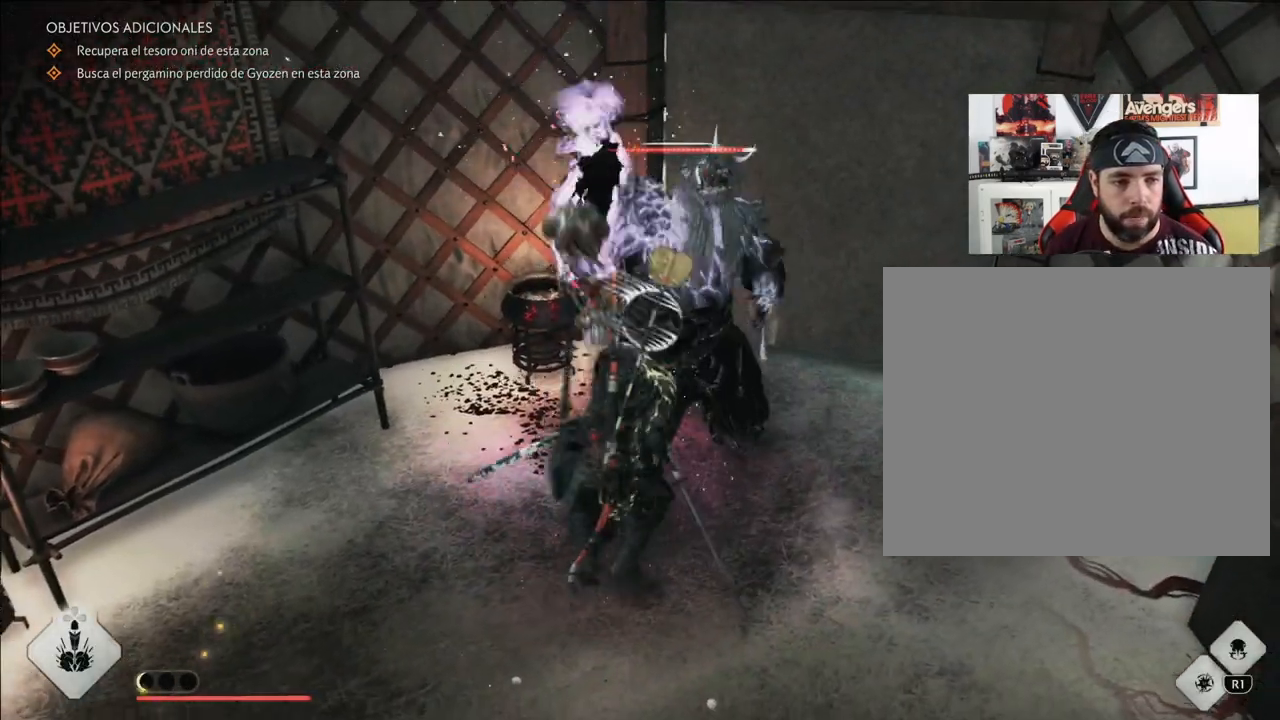
{"buttons": ["CIRCLE", "SQUARE"], "left_stick": "center", "right_stick": "center", "events": [[33, "CIRCLE", "up"], [33, "SQUARE", "up"], [83, "CIRCLE", "down"], [100, "SQUARE", "down"], [150, "CIRCLE", "up"], [150, "SQUARE", "up"], [200, "CIRCLE", "down"], [217, "SQUARE", "down"], [267, "SQUARE", "up"], [283, "CIRCLE", "up"], [317, "CIRCLE", "down"], [350, "SQUARE", "down"], [400, "CIRCLE", "up"], [400, "SQUARE", "up"], [450, "CIRCLE", "down"], [467, "SQUARE", "down"]]}
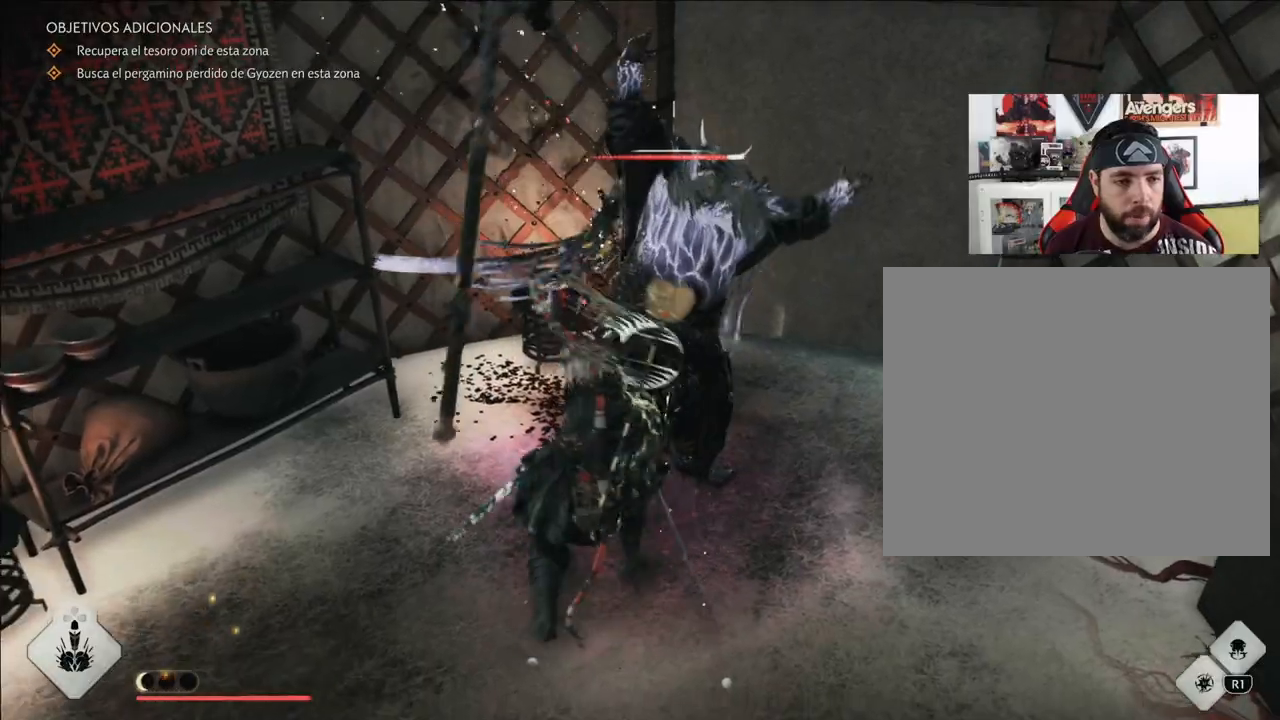
{"buttons": ["CIRCLE", "SQUARE"], "left_stick": "center", "right_stick": "center", "events": [[33, "CIRCLE", "up"], [33, "SQUARE", "up"], [83, "CIRCLE", "down"], [83, "SQUARE", "down"], [150, "CIRCLE", "up"], [150, "SQUARE", "up"], [200, "CIRCLE", "down"], [217, "SQUARE", "down"], [267, "SQUARE", "up"], [283, "CIRCLE", "up"], [350, "CIRCLE", "down"], [400, "SQUARE", "down"], [467, "SQUARE", "up"], [483, "SQUARE", "down"]]}
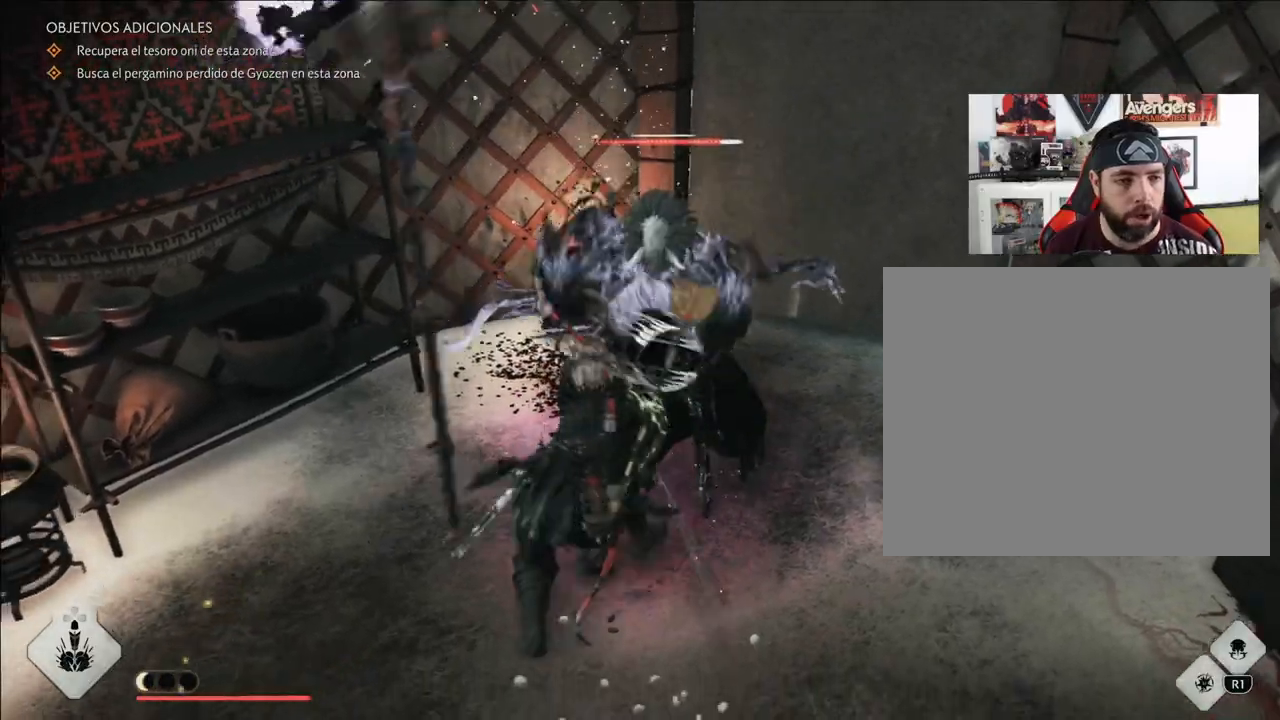
{"buttons": [], "left_stick": "center", "right_stick": "center", "events": [[83, "SQUARE", "up"], [133, "SQUARE", "down"], [183, "SQUARE", "up"], [217, "CIRCLE", "up"]]}
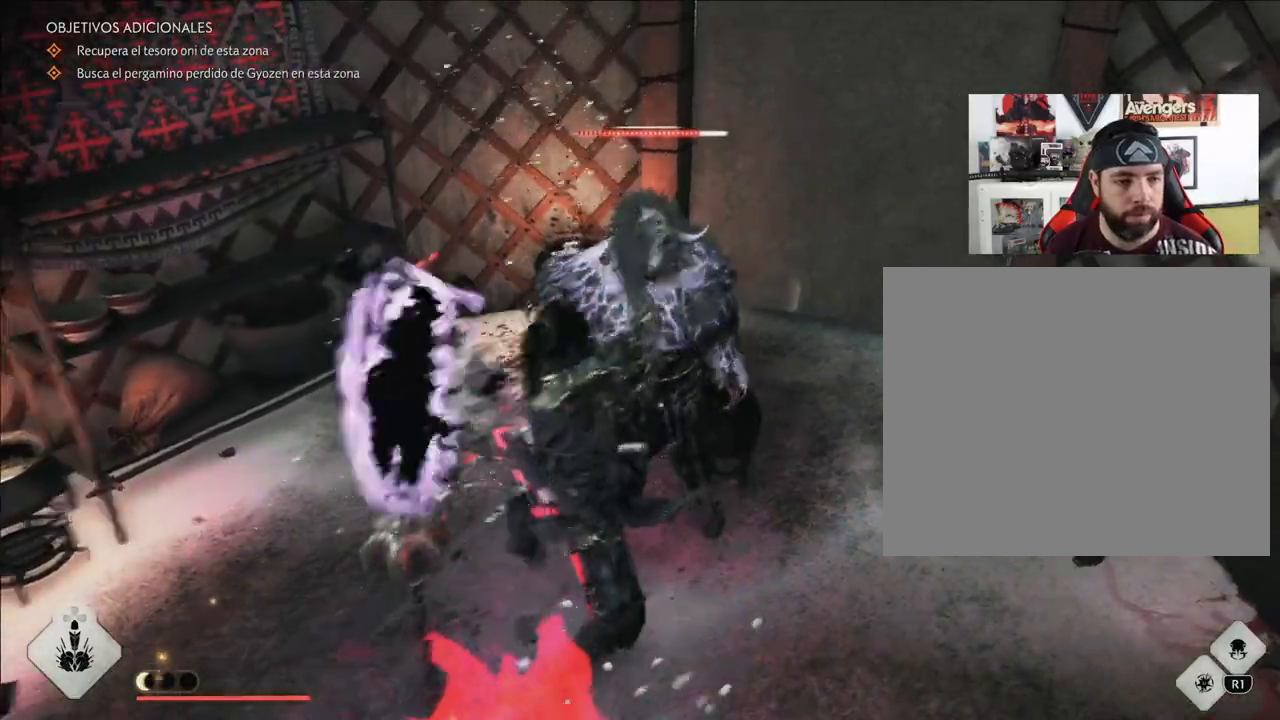
{"buttons": [], "left_stick": "center", "right_stick": "center", "events": [[333, "CROSS", "down"], [500, "CROSS", "up"]]}
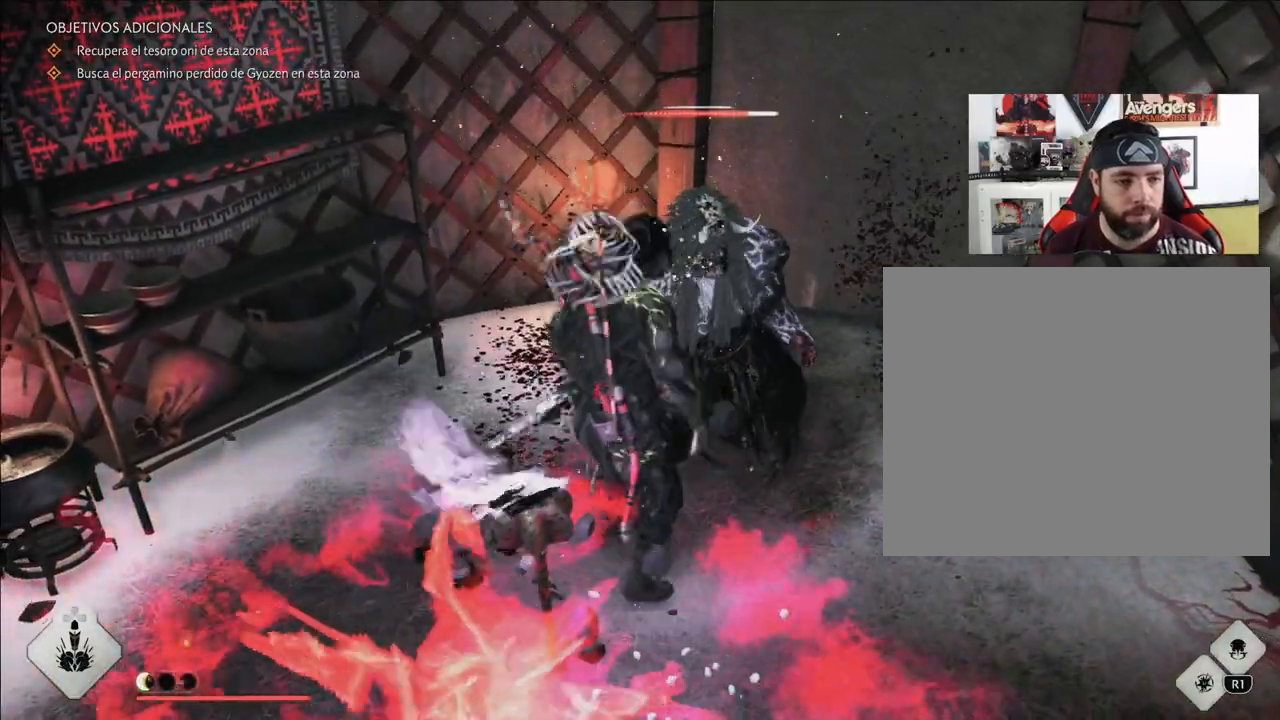
{"buttons": [], "left_stick": "center", "right_stick": "center", "events": []}